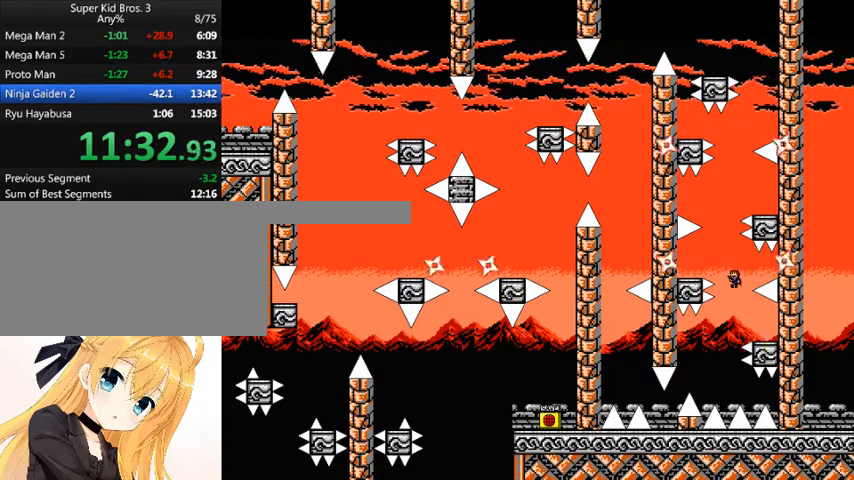
Gameplay with keyboard; each line is a JSON object with the keys held at the frame after it. "events" lists presses ("down") and releases ("up") of "down", "left", "num0", "r", "right", "shift_l", "shift_r", "up" and "z" between this image and that frame as [ms after this image, input, new state], when the widget could be followed in between. No other keys are recorded. Mouse input is not recorded.
{"keys": ["right", "shift_l"], "events": [[100, "left", "down"], [233, "shift_l", "up"], [367, "left", "up"], [500, "right", "down"], [500, "shift_l", "down"]]}
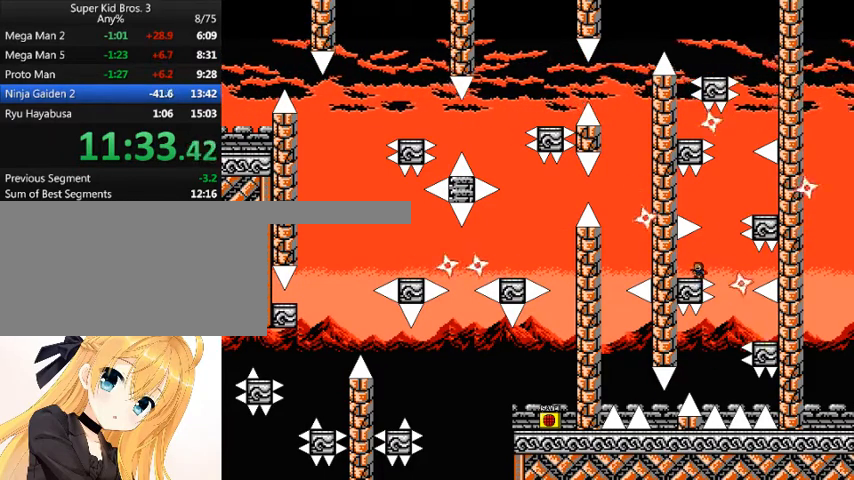
{"keys": ["right"], "events": [[133, "shift_l", "up"], [200, "right", "up"], [233, "shift_l", "down"], [300, "right", "down"], [467, "shift_l", "up"]]}
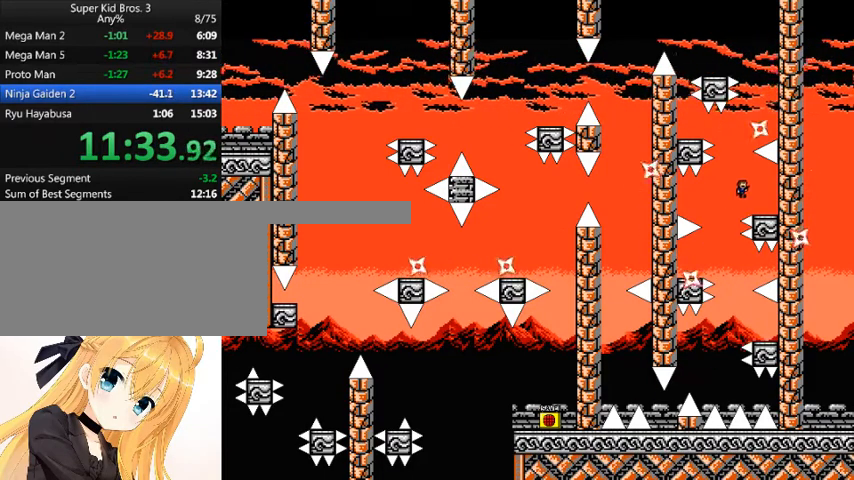
{"keys": [], "events": [[133, "right", "up"]]}
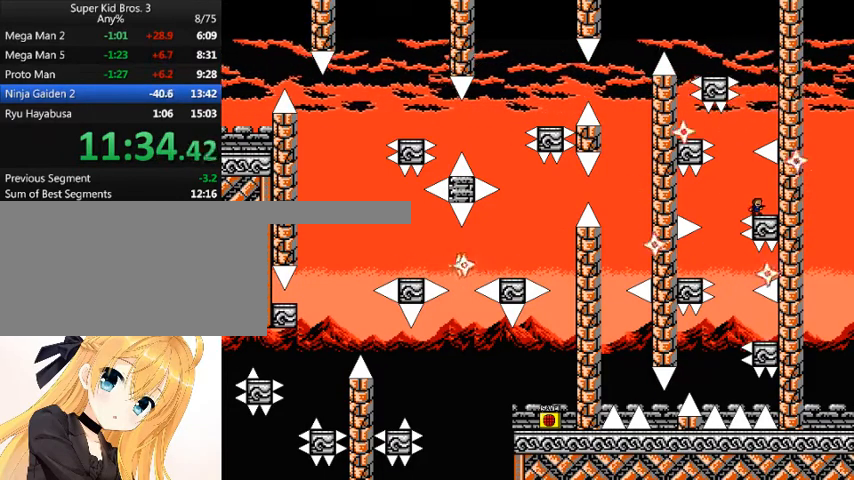
{"keys": ["left", "shift_l"], "events": [[467, "left", "down"], [467, "shift_l", "down"]]}
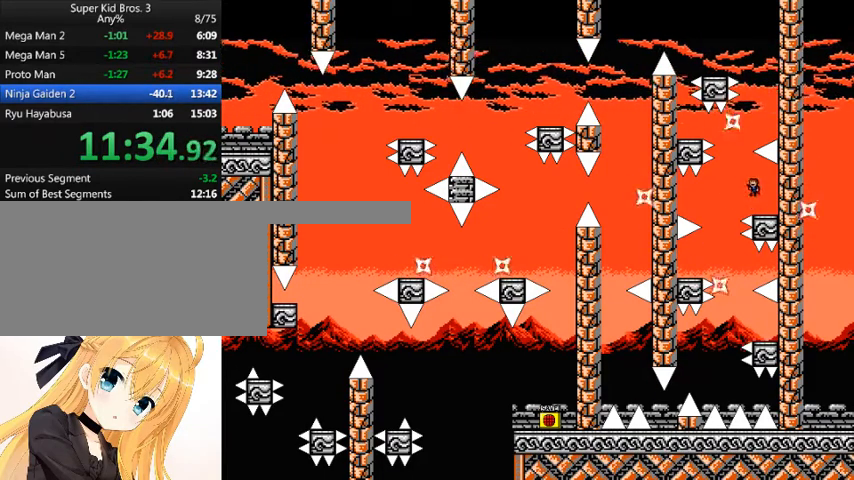
{"keys": ["left", "shift_l"], "events": [[67, "shift_l", "up"], [200, "left", "up"], [300, "shift_l", "down"], [433, "left", "down"]]}
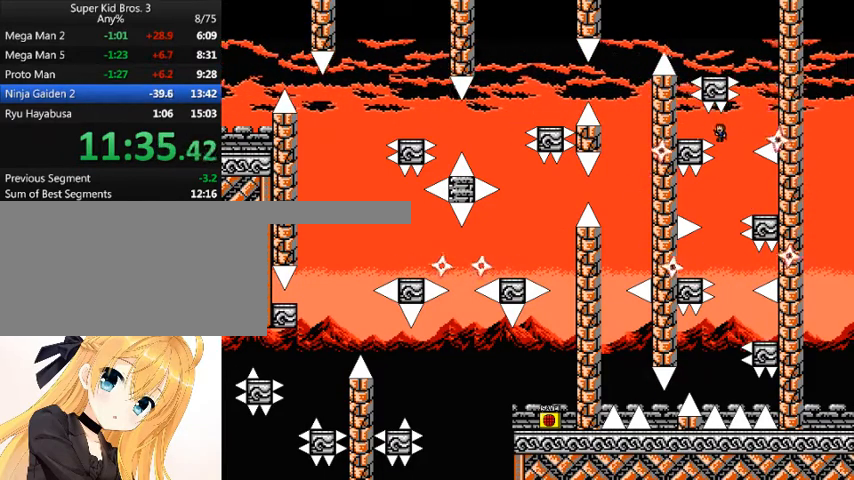
{"keys": [], "events": [[200, "shift_l", "up"], [333, "left", "up"], [333, "shift_l", "down"], [500, "shift_l", "up"]]}
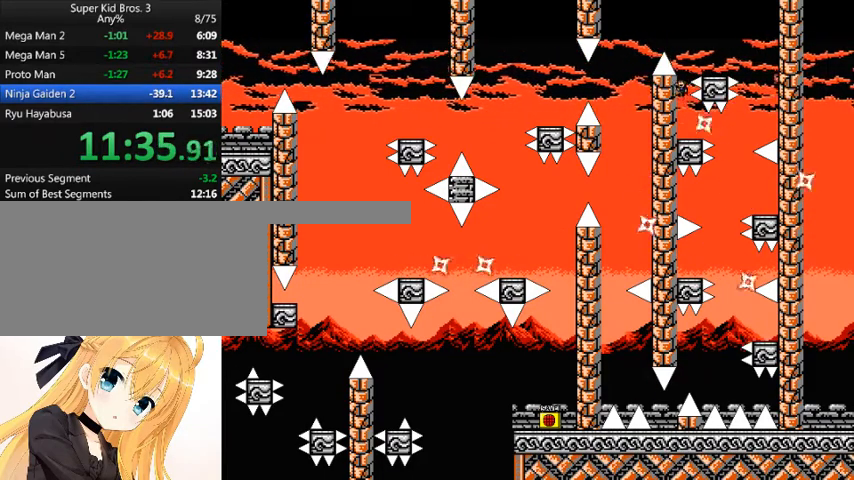
{"keys": ["left", "shift_l"], "events": [[67, "shift_l", "down"], [133, "right", "down"], [167, "shift_l", "up"], [367, "right", "up"], [500, "left", "down"], [500, "shift_l", "down"]]}
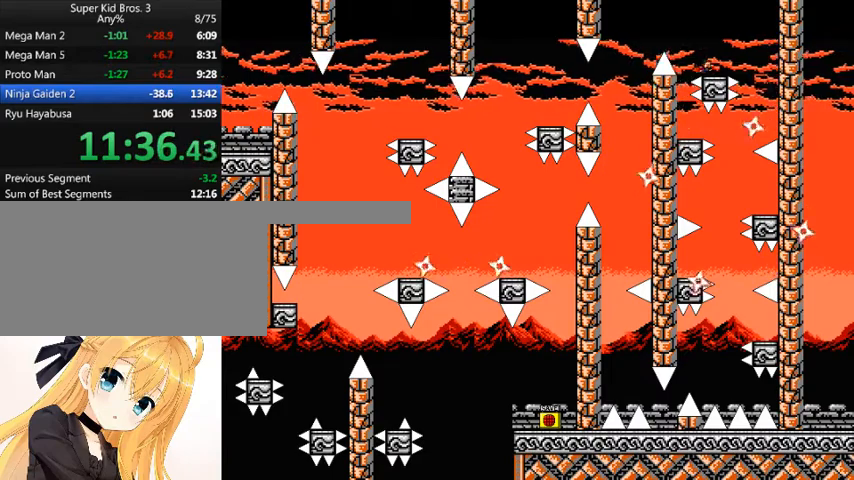
{"keys": ["left"], "events": [[233, "shift_l", "up"]]}
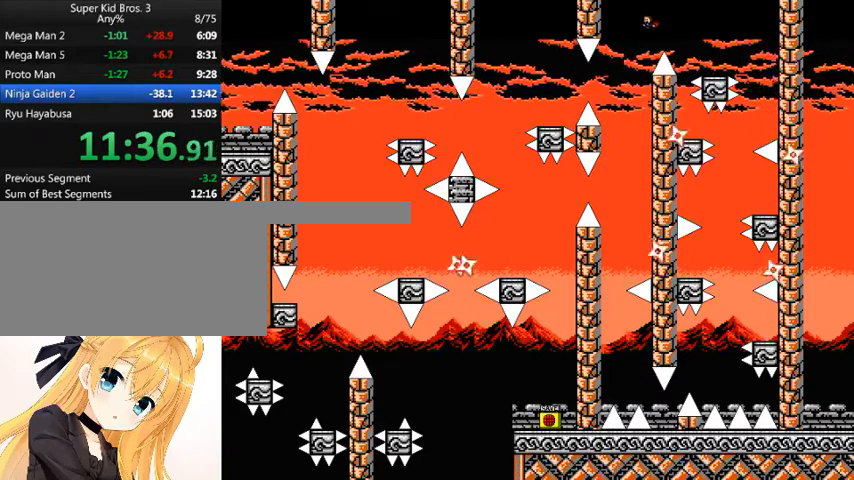
{"keys": ["left", "shift_l"], "events": [[267, "left", "up"], [333, "shift_l", "down"], [433, "left", "down"]]}
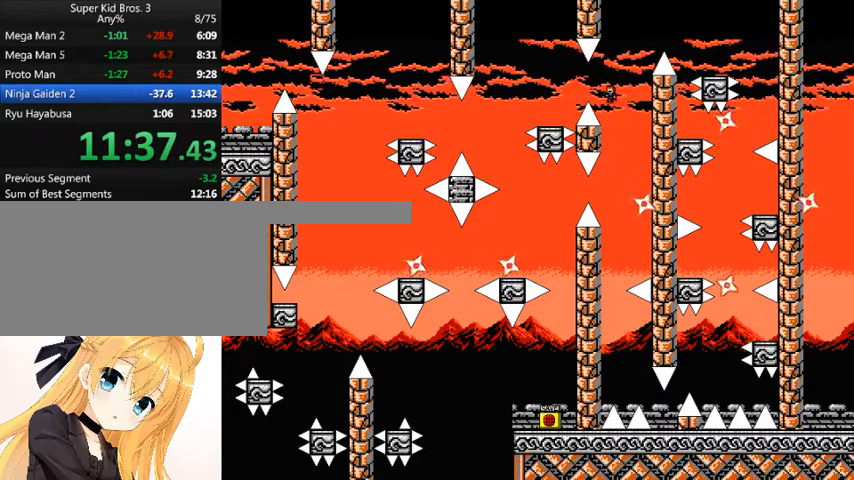
{"keys": ["left"], "events": [[233, "shift_l", "up"]]}
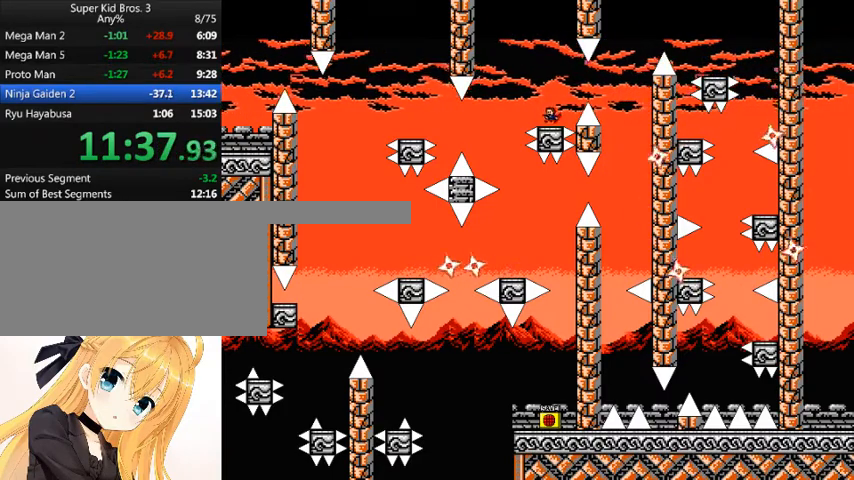
{"keys": ["left"], "events": [[33, "left", "up"], [200, "left", "down"], [200, "shift_l", "down"], [233, "shift_l", "up"]]}
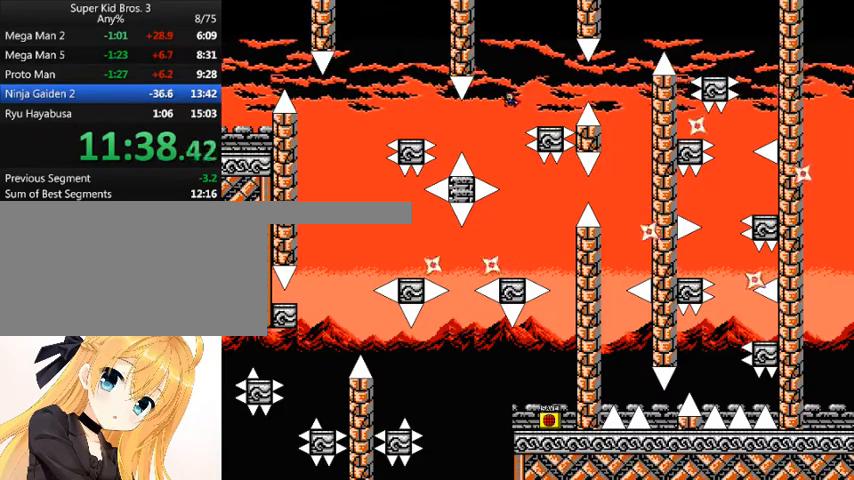
{"keys": ["left", "shift_l"], "events": [[300, "shift_l", "down"]]}
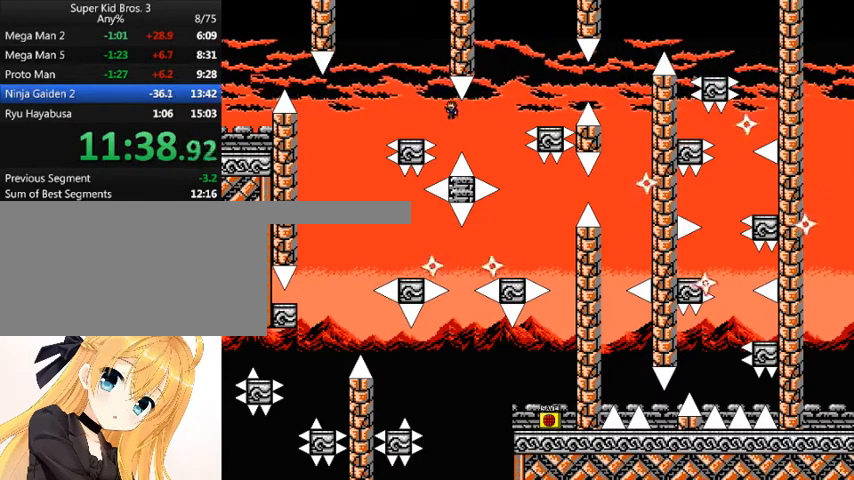
{"keys": ["left", "shift_l"], "events": [[167, "shift_l", "up"], [467, "shift_l", "down"]]}
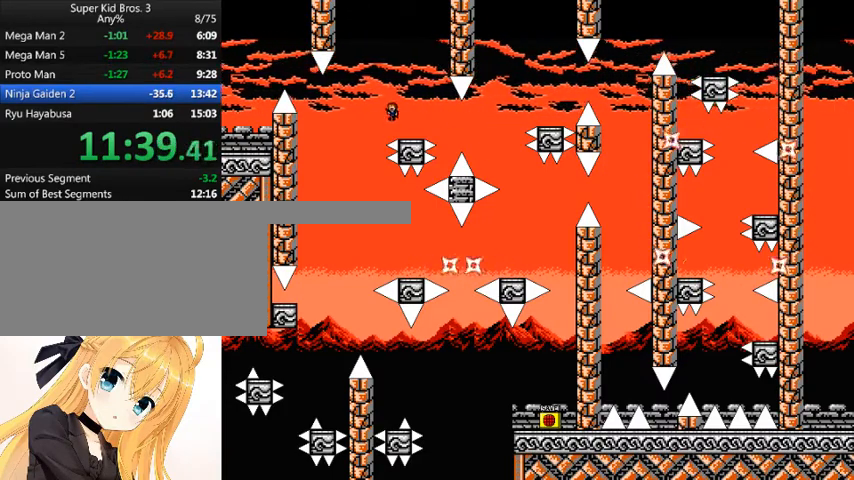
{"keys": ["left"], "events": [[200, "shift_l", "up"]]}
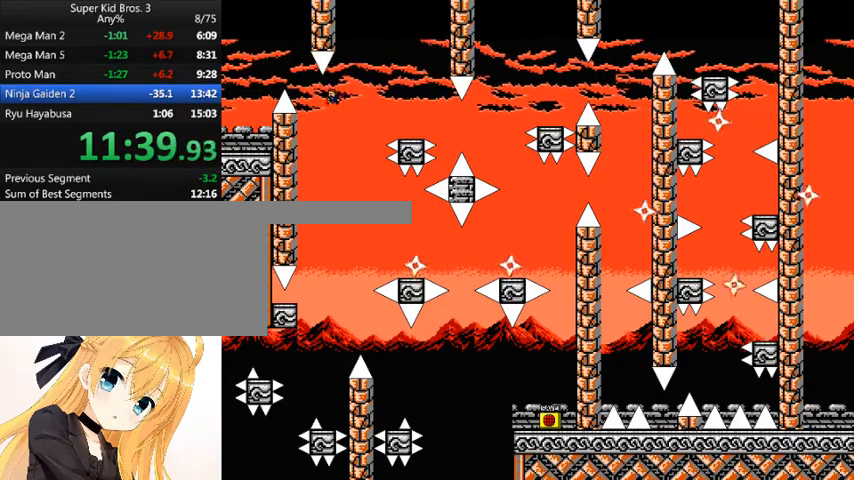
{"keys": ["left", "shift_l"], "events": [[100, "shift_l", "down"]]}
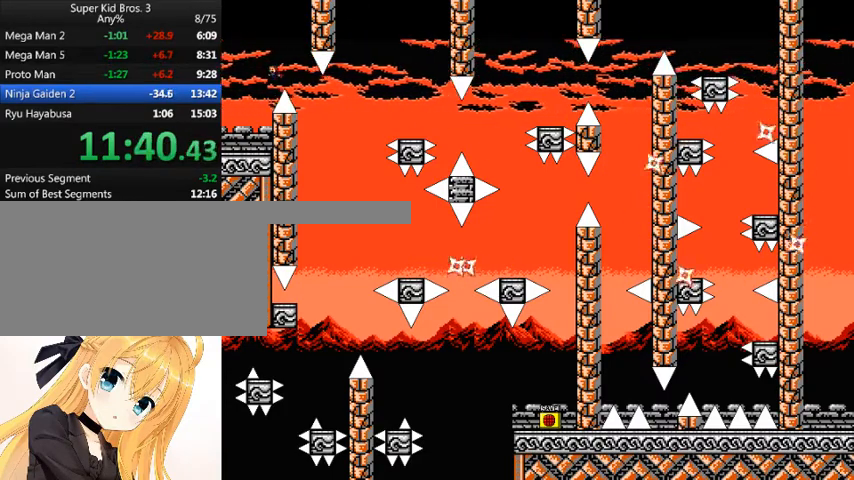
{"keys": ["left"], "events": [[67, "shift_l", "up"]]}
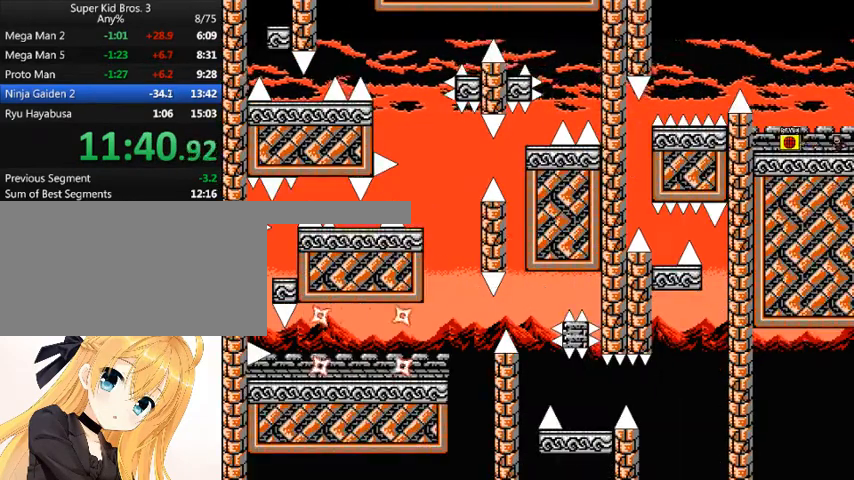
{"keys": ["z"], "events": [[433, "left", "up"], [467, "z", "down"]]}
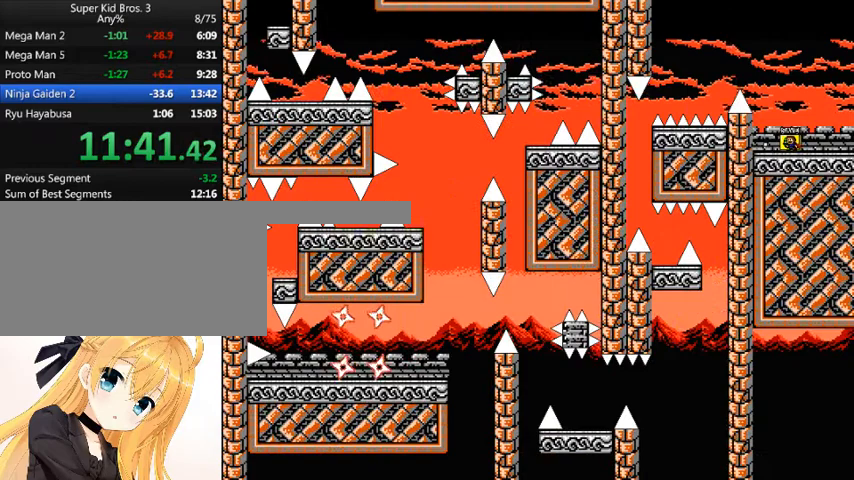
{"keys": ["left", "shift_l"], "events": [[67, "z", "up"], [167, "left", "down"], [167, "shift_l", "down"]]}
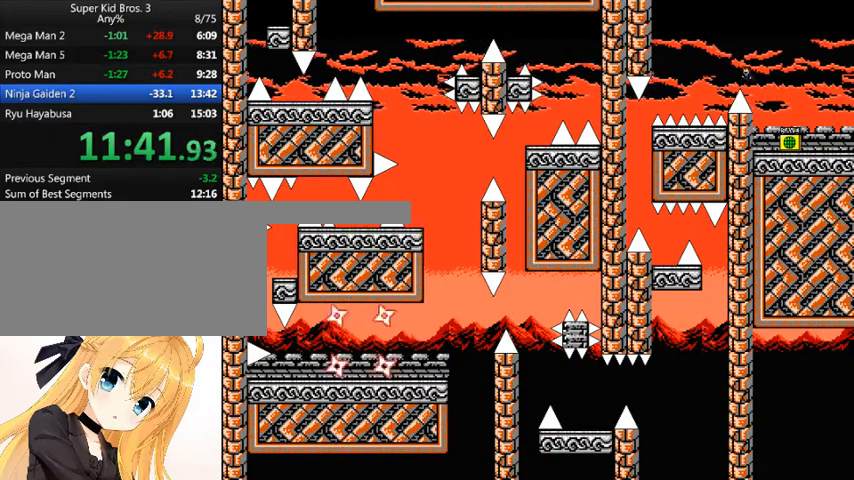
{"keys": ["left"], "events": [[133, "shift_l", "up"], [267, "shift_l", "down"], [367, "shift_l", "up"]]}
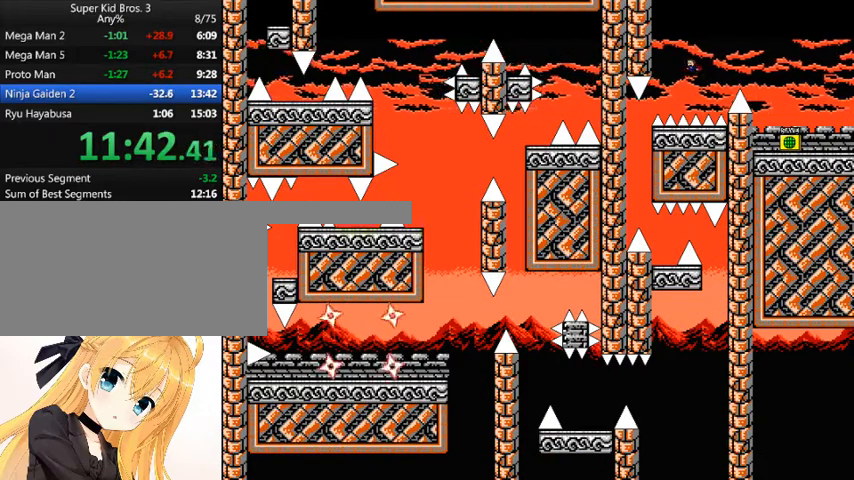
{"keys": [], "events": [[400, "left", "up"]]}
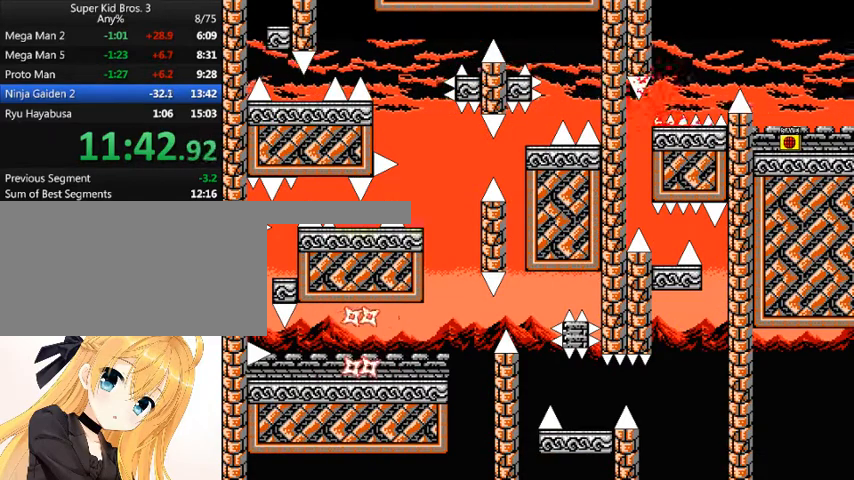
{"keys": ["left", "shift_l"], "events": [[67, "r", "down"], [100, "r", "up"], [200, "left", "down"], [233, "shift_l", "down"]]}
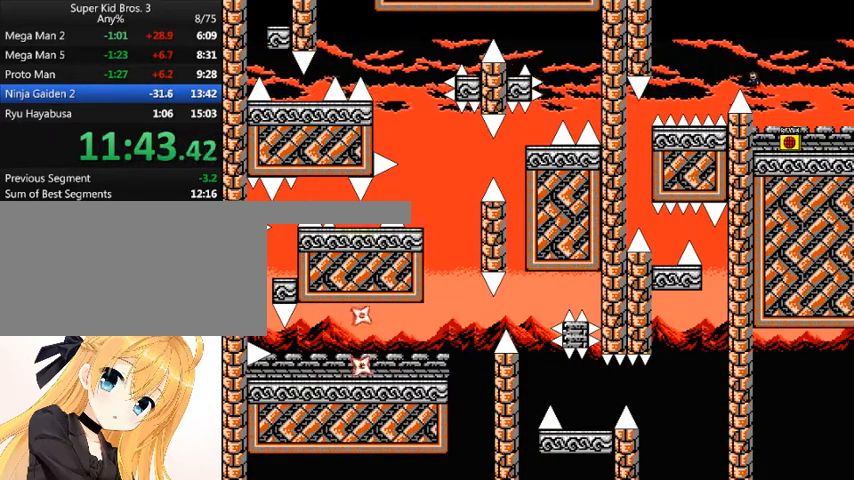
{"keys": ["left", "shift_l"], "events": [[267, "shift_l", "up"], [400, "shift_l", "down"]]}
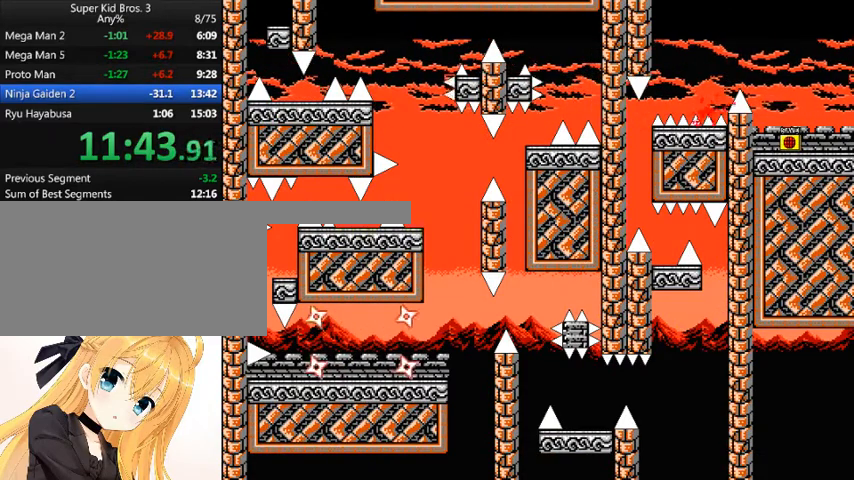
{"keys": ["left"], "events": [[33, "shift_l", "up"], [333, "left", "up"], [400, "r", "down"], [467, "r", "up"], [500, "left", "down"]]}
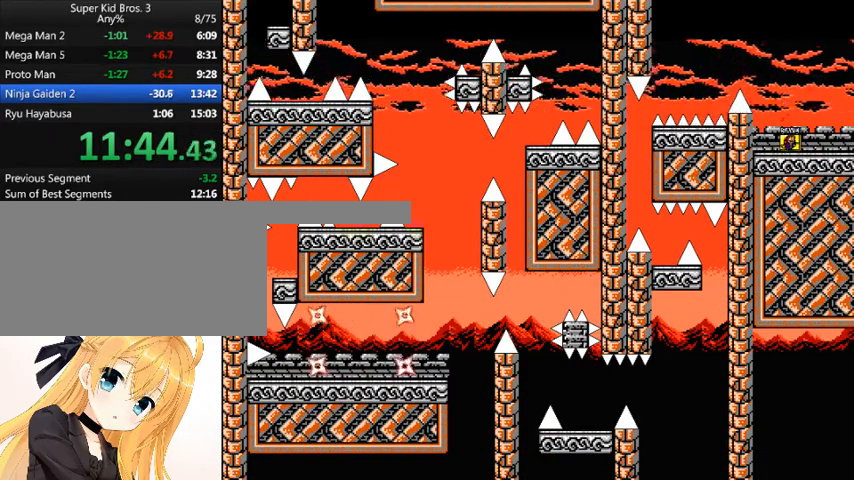
{"keys": ["left", "shift_l"], "events": [[67, "shift_l", "down"]]}
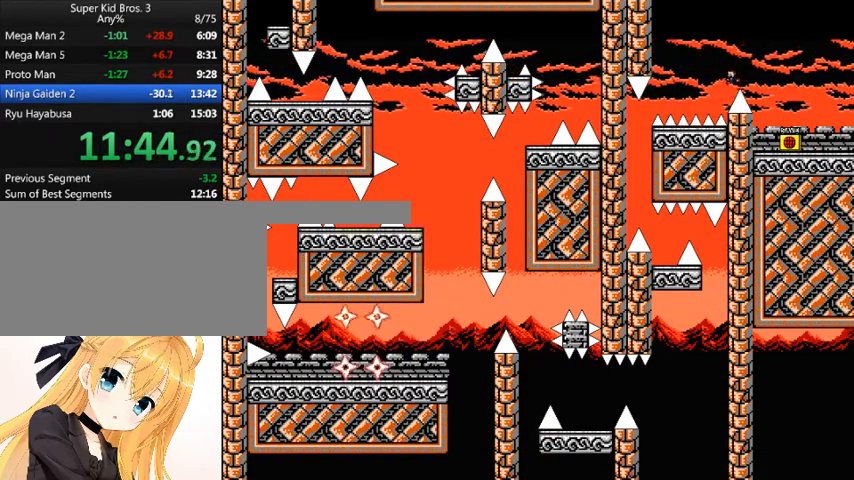
{"keys": ["left"], "events": [[67, "shift_l", "up"], [200, "shift_l", "down"], [333, "shift_l", "up"]]}
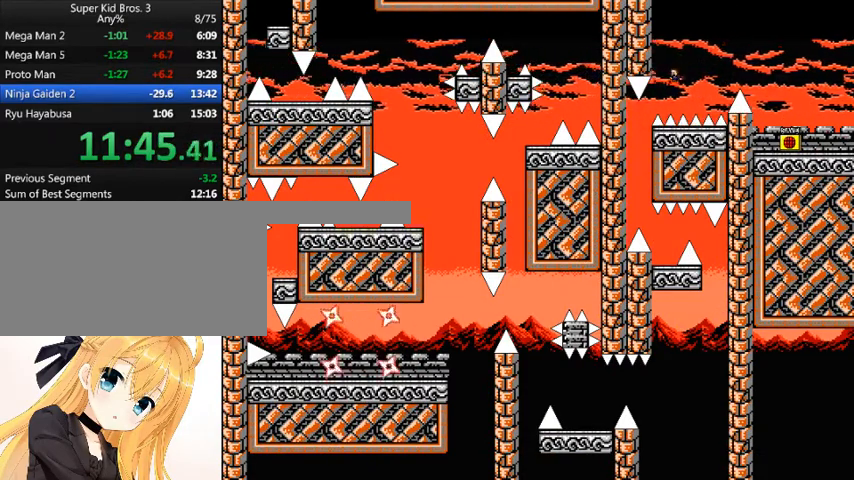
{"keys": ["right"], "events": [[367, "left", "up"], [400, "right", "down"]]}
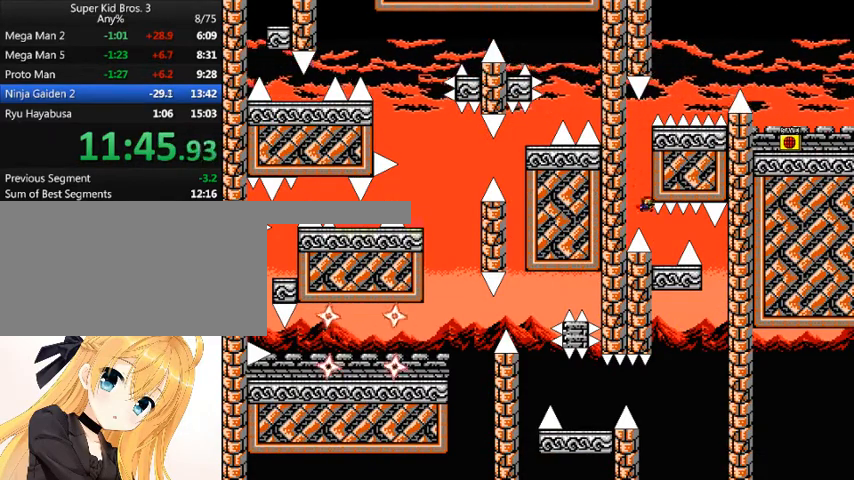
{"keys": ["left", "shift_l"], "events": [[133, "right", "up"], [333, "r", "down"], [367, "r", "up"], [467, "left", "down"], [467, "shift_l", "down"]]}